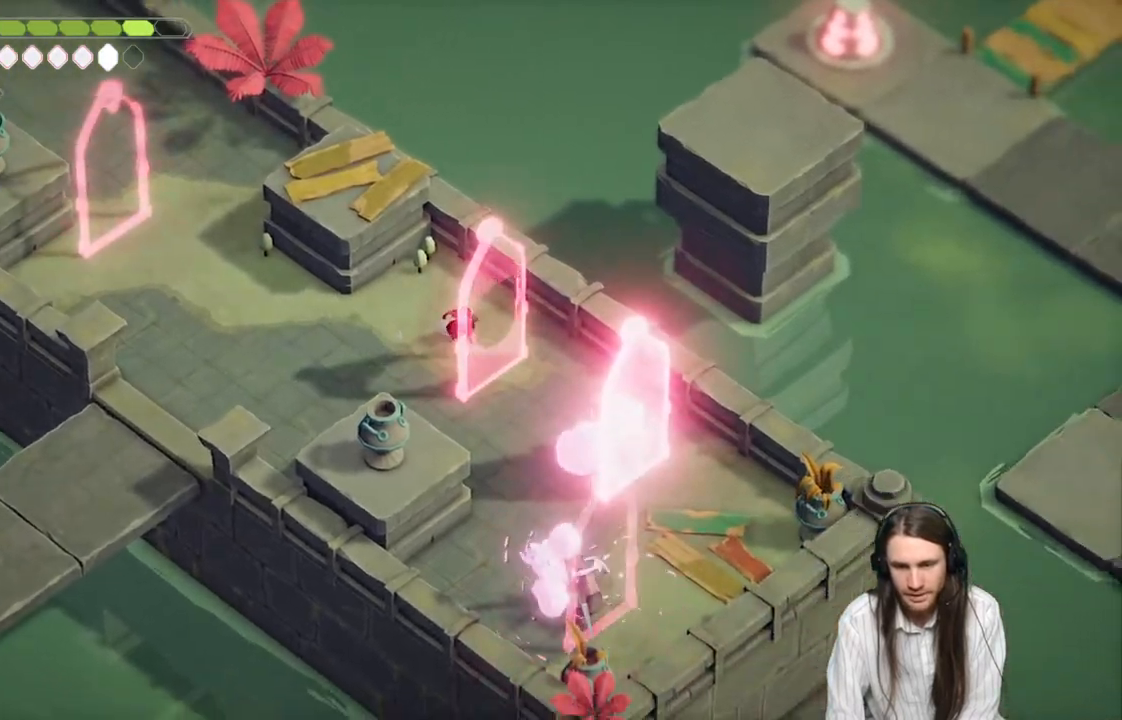
Gameplay with a controller (Xbox layout); each line is a JSON object with the inputs held at the frame after it. "events" lists button and stick changes between this image and that frame as [ms after this image, input, new state], when the widget could be followed in between.
{"buttons": [], "left_stick": "down-right", "right_stick": "center", "events": [[383, "R2", "up"], [417, "L3", "up"], [500, "L2", "up"]]}
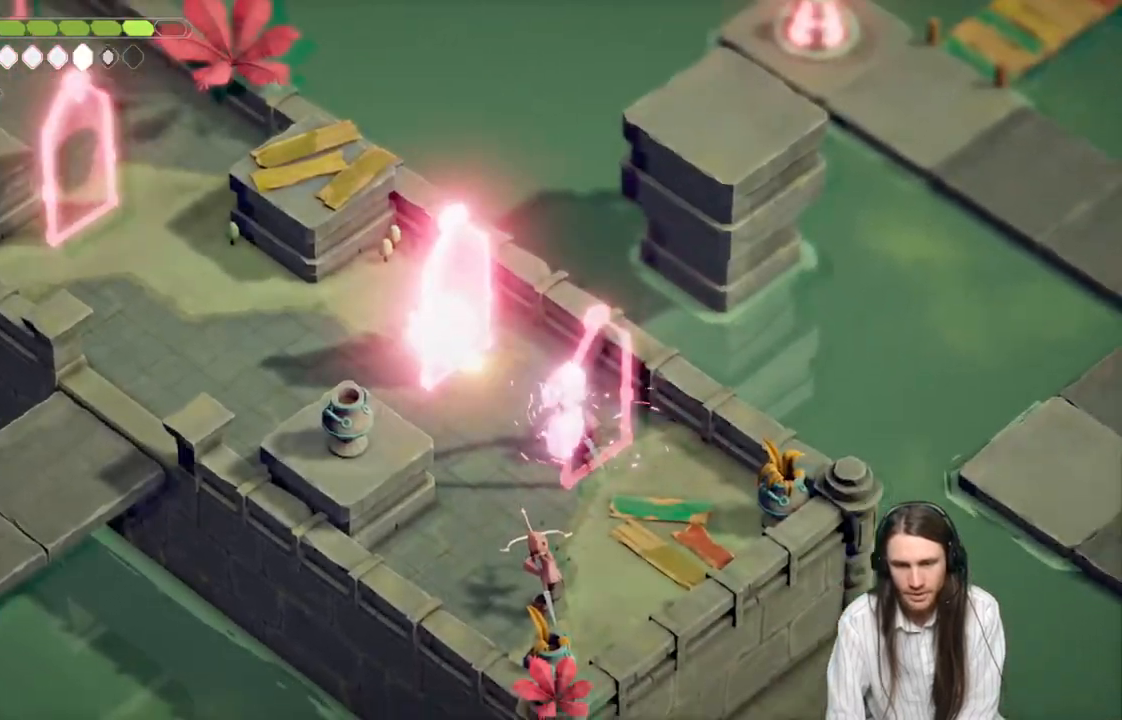
{"buttons": [], "left_stick": "down-left", "right_stick": "center", "events": [[100, "left_stick", "down-left"], [217, "left_stick", "left"], [483, "left_stick", "down-left"]]}
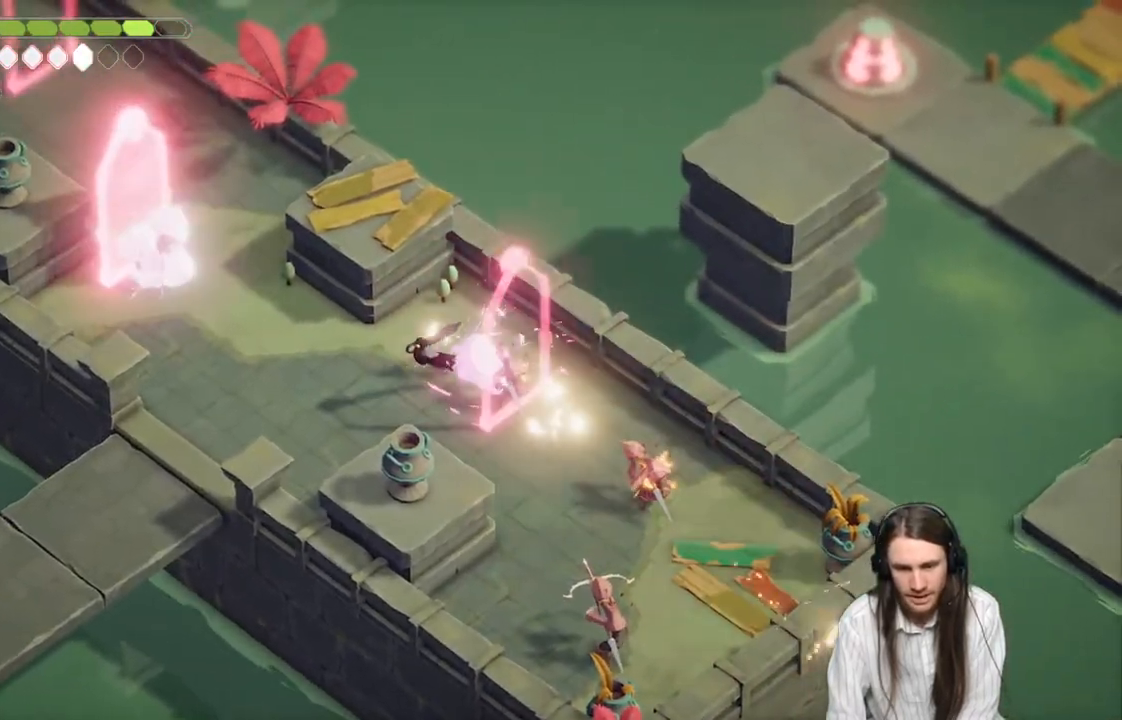
{"buttons": ["L2", "R2"], "left_stick": "up-left", "right_stick": "center", "events": [[400, "L2", "down"], [433, "R2", "down"], [433, "left_stick", "up-left"]]}
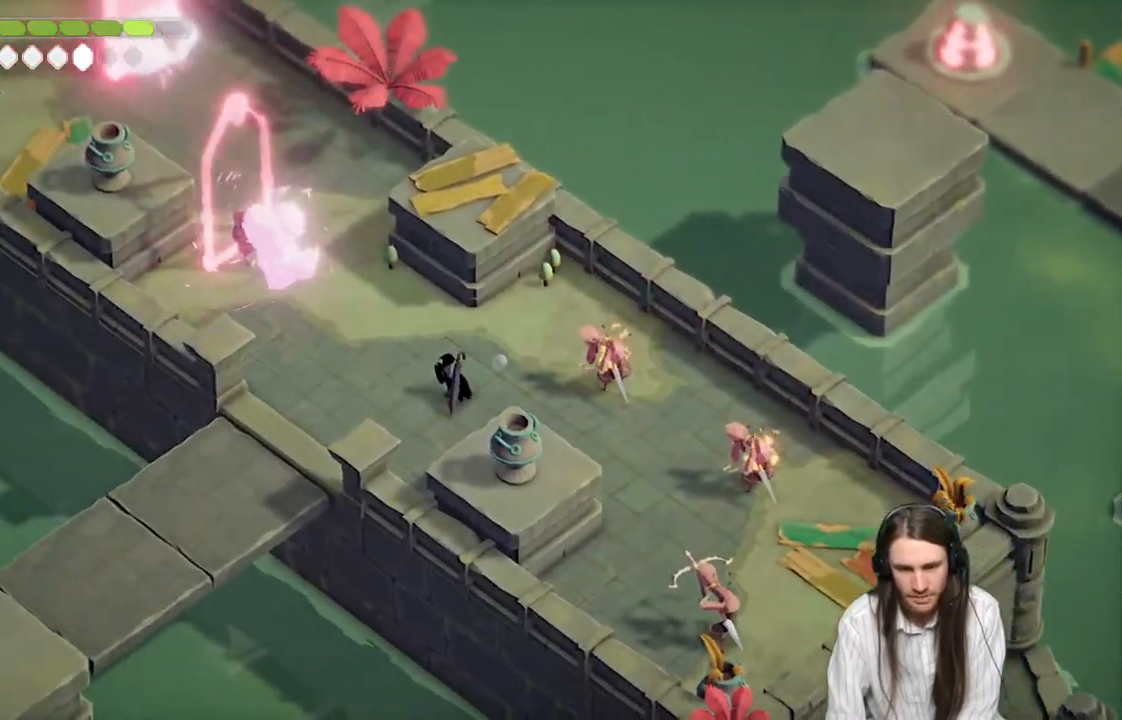
{"buttons": ["L2"], "left_stick": "up-left", "right_stick": "center", "events": [[333, "R2", "up"]]}
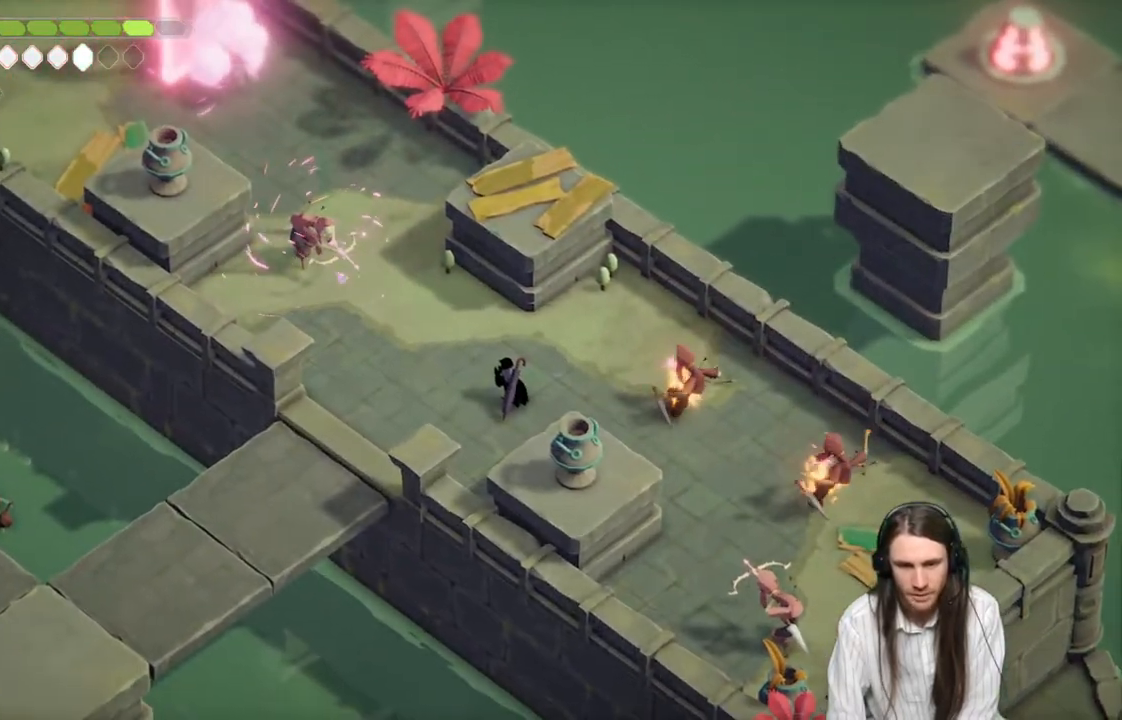
{"buttons": [], "left_stick": "down-left", "right_stick": "center", "events": [[150, "L2", "up"], [483, "left_stick", "down-left"]]}
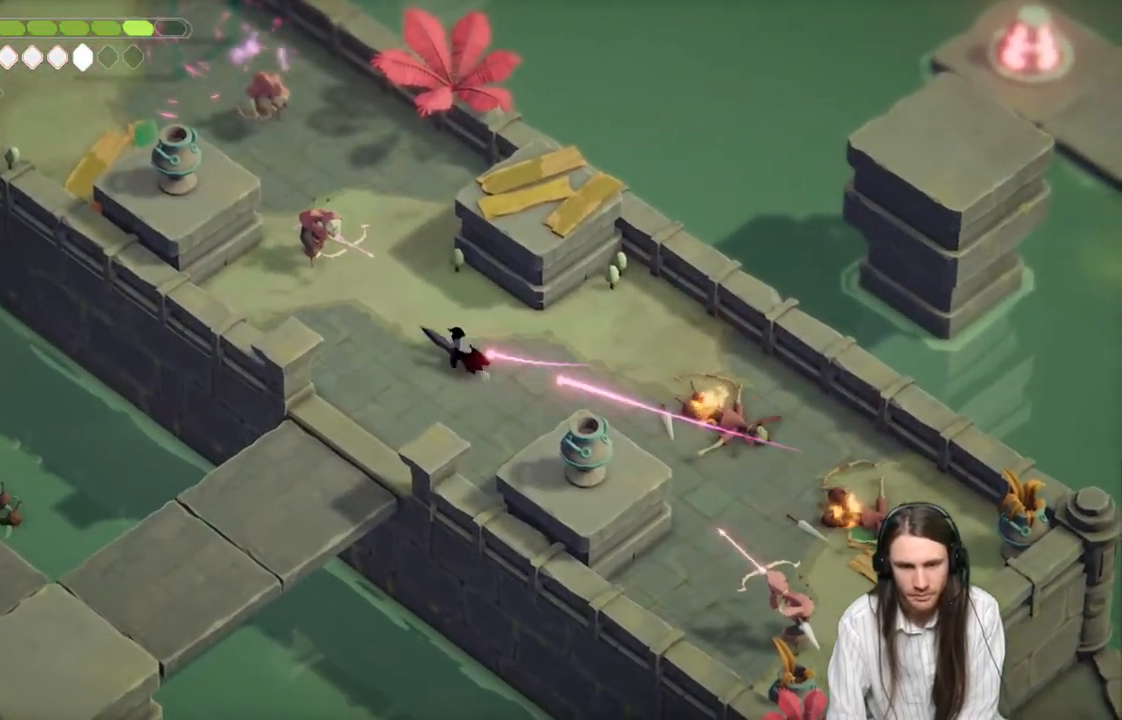
{"buttons": ["L2", "R2", "L3"], "left_stick": "up", "right_stick": "center", "events": [[250, "L2", "down"], [250, "left_stick", "up"], [283, "R2", "down"], [400, "L3", "down"]]}
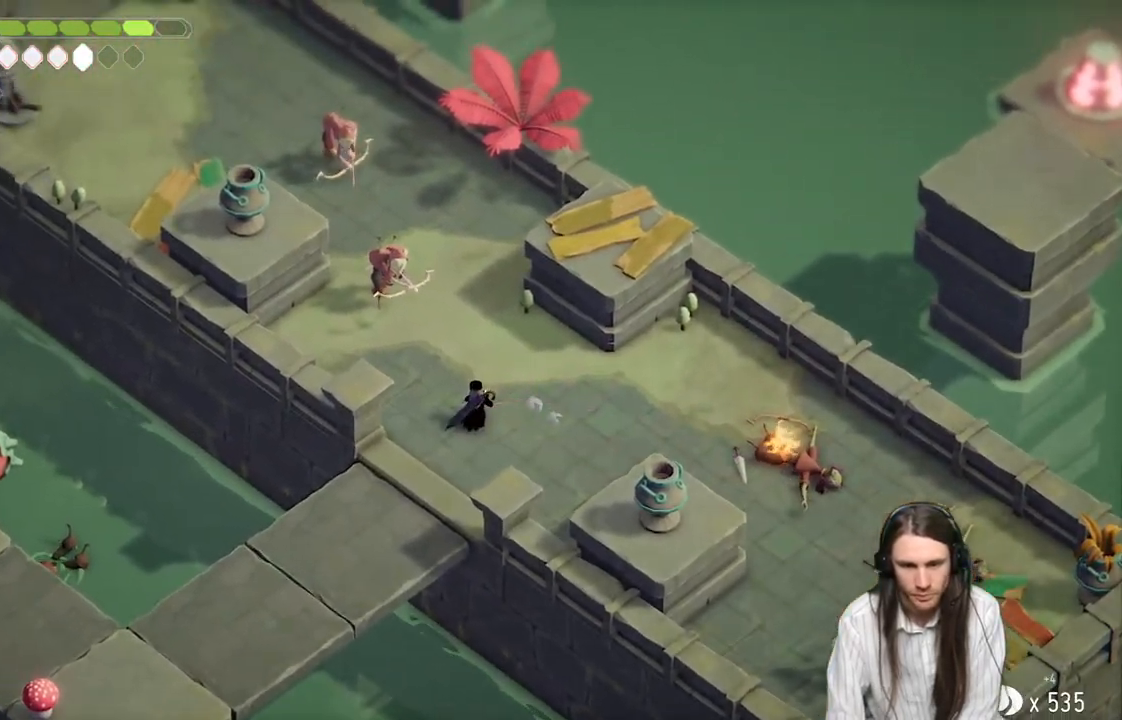
{"buttons": ["L2", "L3"], "left_stick": "up", "right_stick": "center", "events": [[367, "R2", "up"]]}
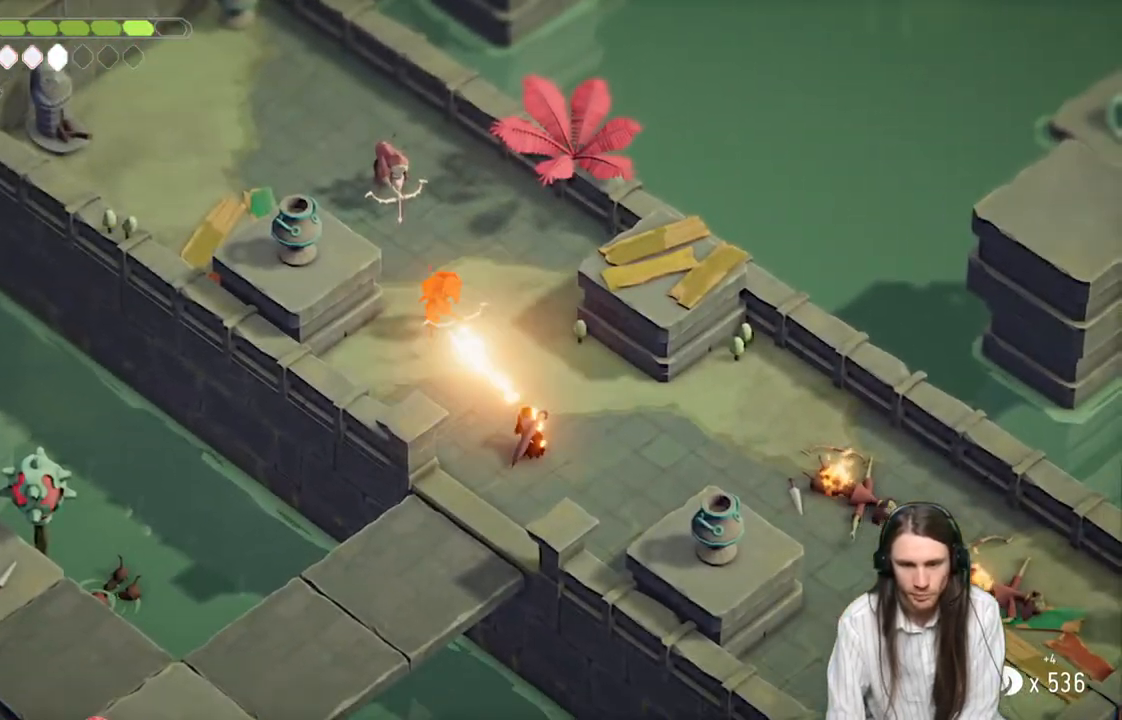
{"buttons": [], "left_stick": "up", "right_stick": "center", "events": [[17, "L3", "up"], [283, "L2", "up"]]}
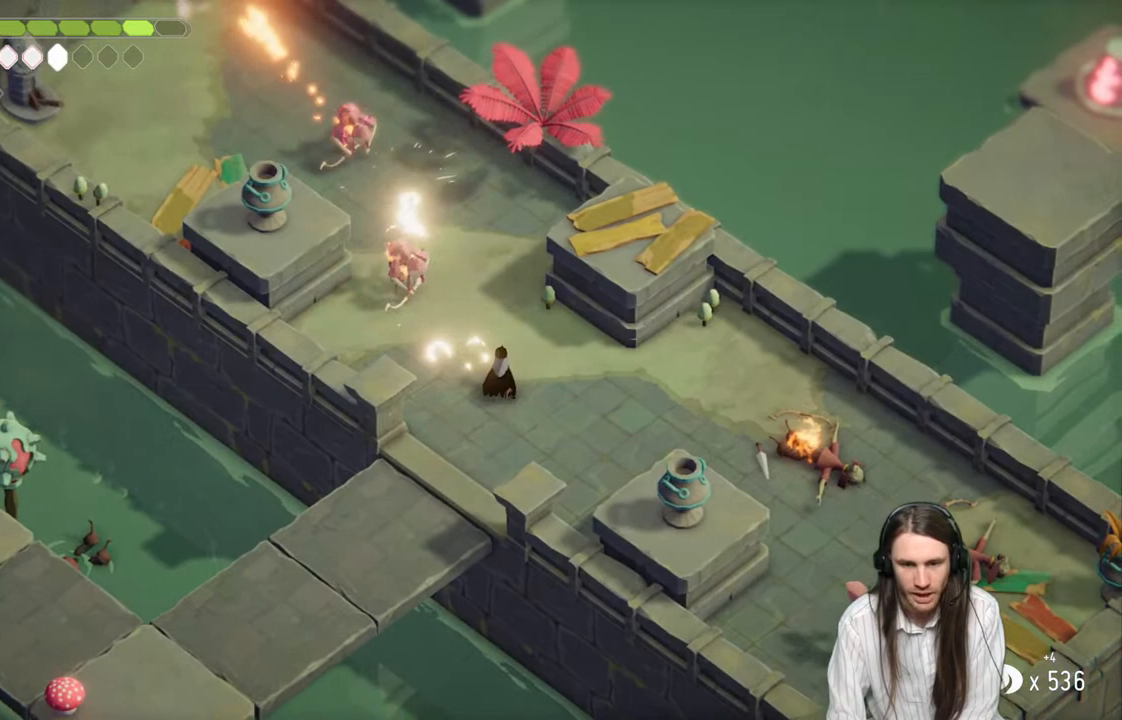
{"buttons": [], "left_stick": "up-left", "right_stick": "center", "events": [[417, "left_stick", "up-left"]]}
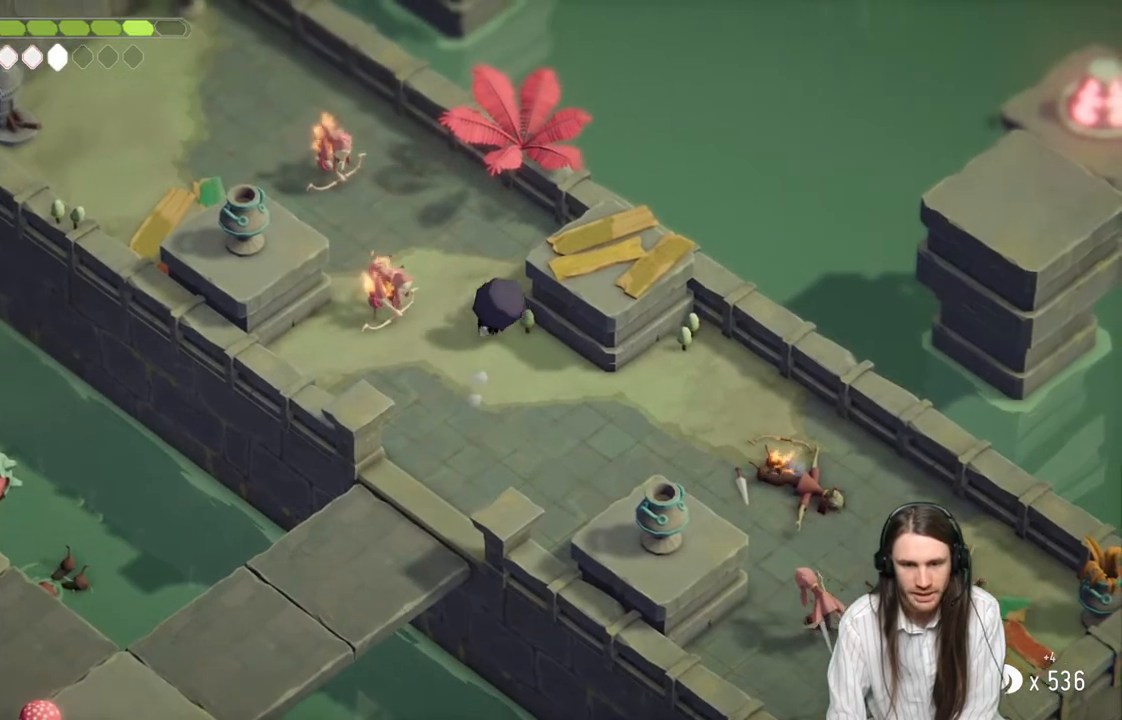
{"buttons": [], "left_stick": "up-left", "right_stick": "center", "events": []}
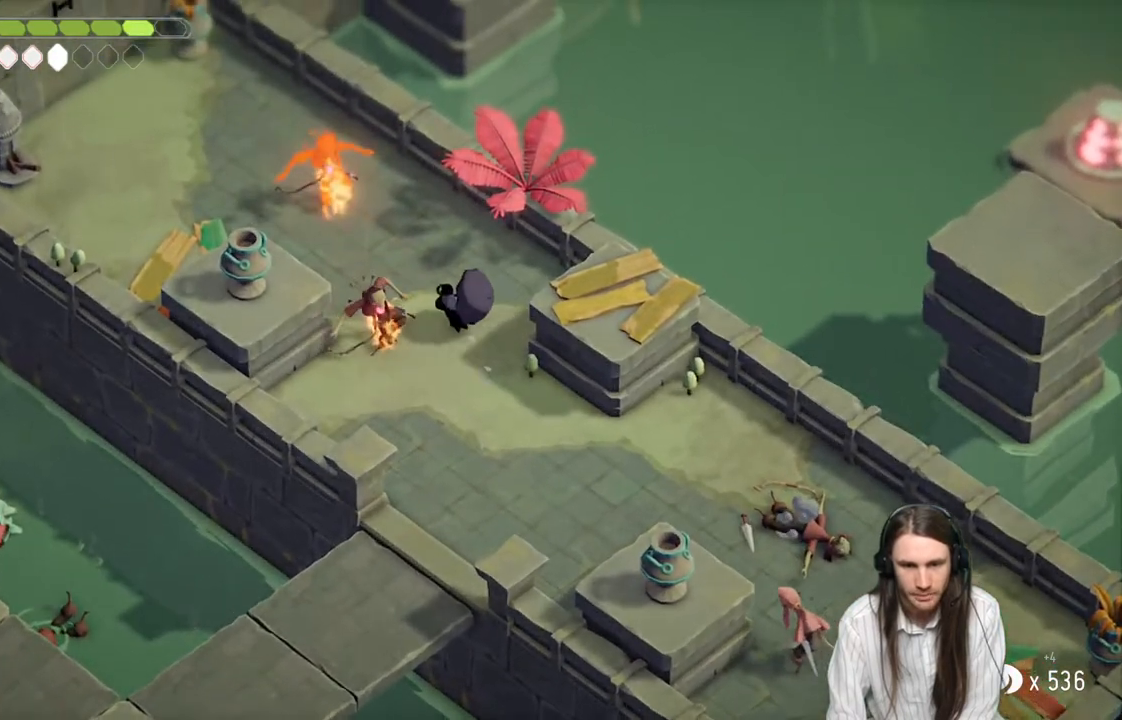
{"buttons": [], "left_stick": "up-left", "right_stick": "center", "events": []}
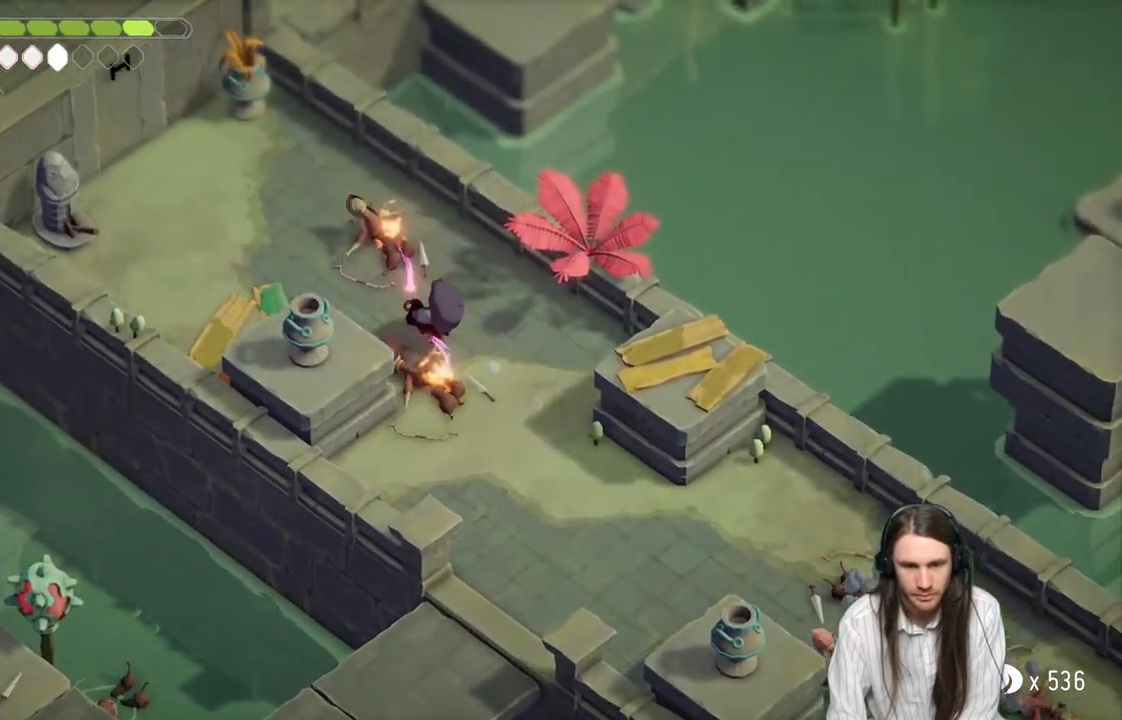
{"buttons": [], "left_stick": "up-left", "right_stick": "center", "events": [[33, "L1", "down"], [183, "L1", "up"]]}
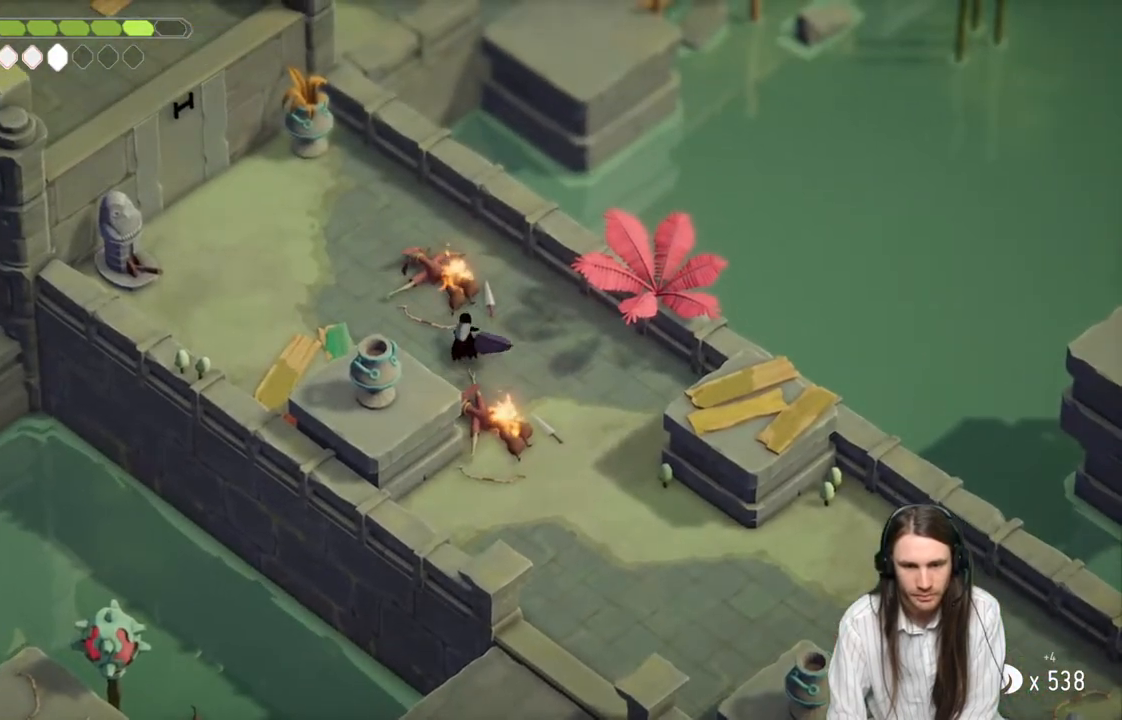
{"buttons": [], "left_stick": "down-right", "right_stick": "center", "events": [[283, "left_stick", "up-right"], [333, "left_stick", "right"], [433, "left_stick", "down-right"]]}
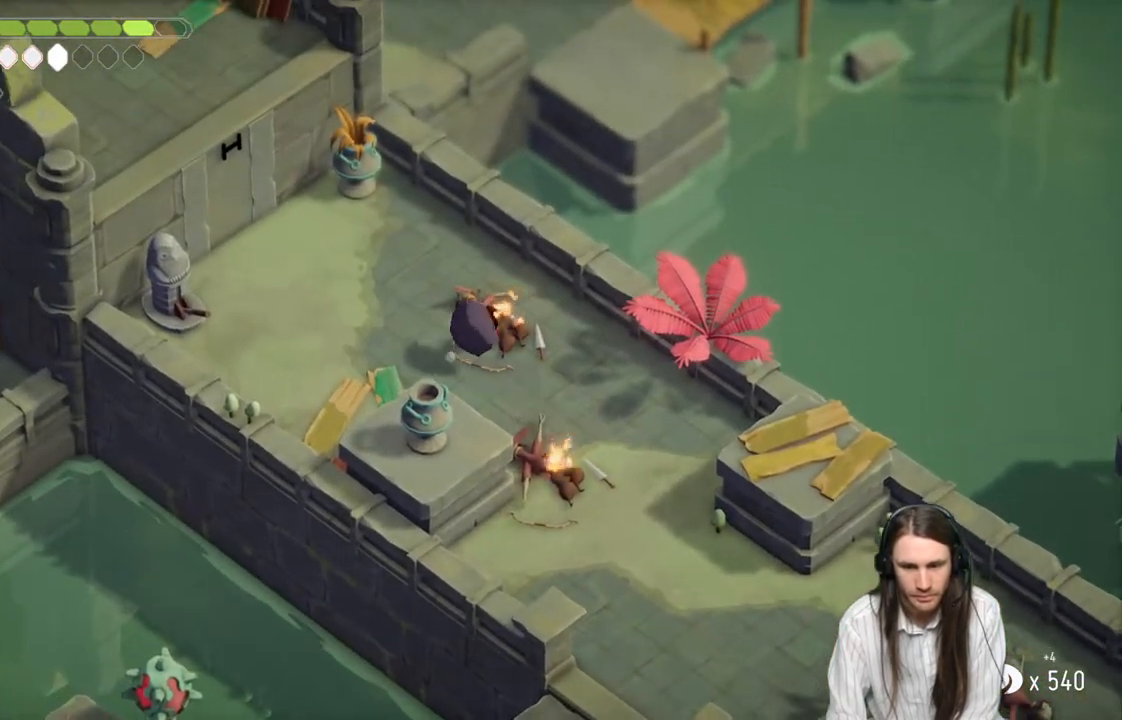
{"buttons": [], "left_stick": "down-right", "right_stick": "center", "events": []}
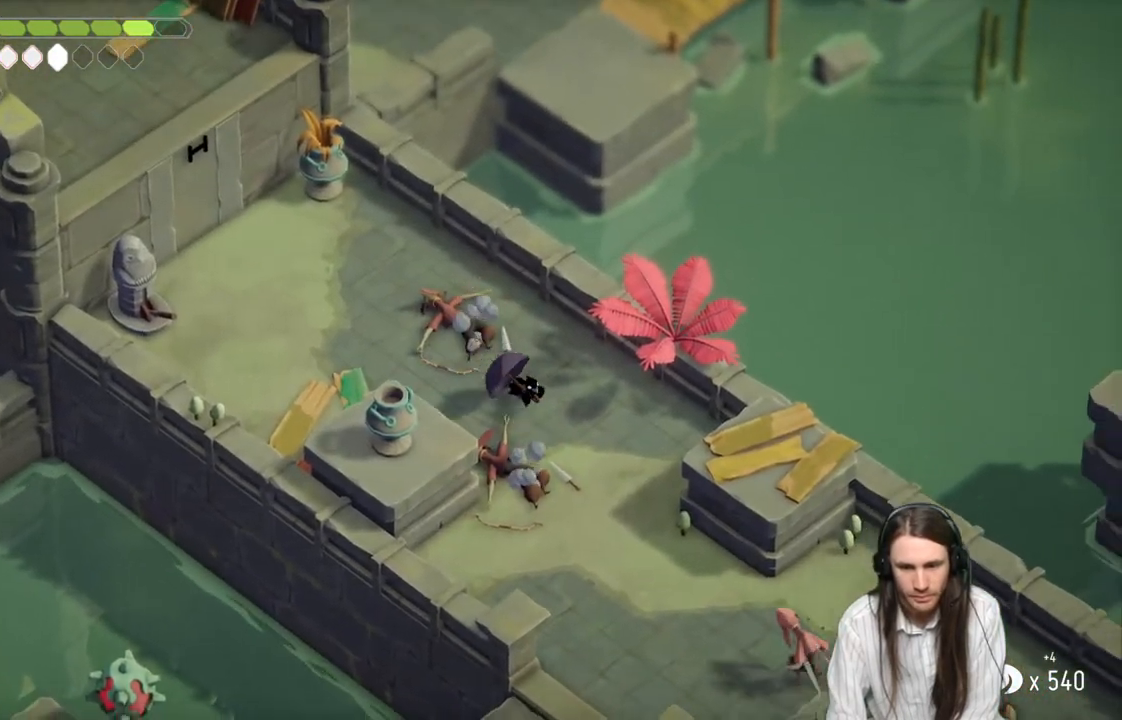
{"buttons": [], "left_stick": "down-right", "right_stick": "center", "events": [[17, "left_stick", "down"], [250, "left_stick", "down-right"]]}
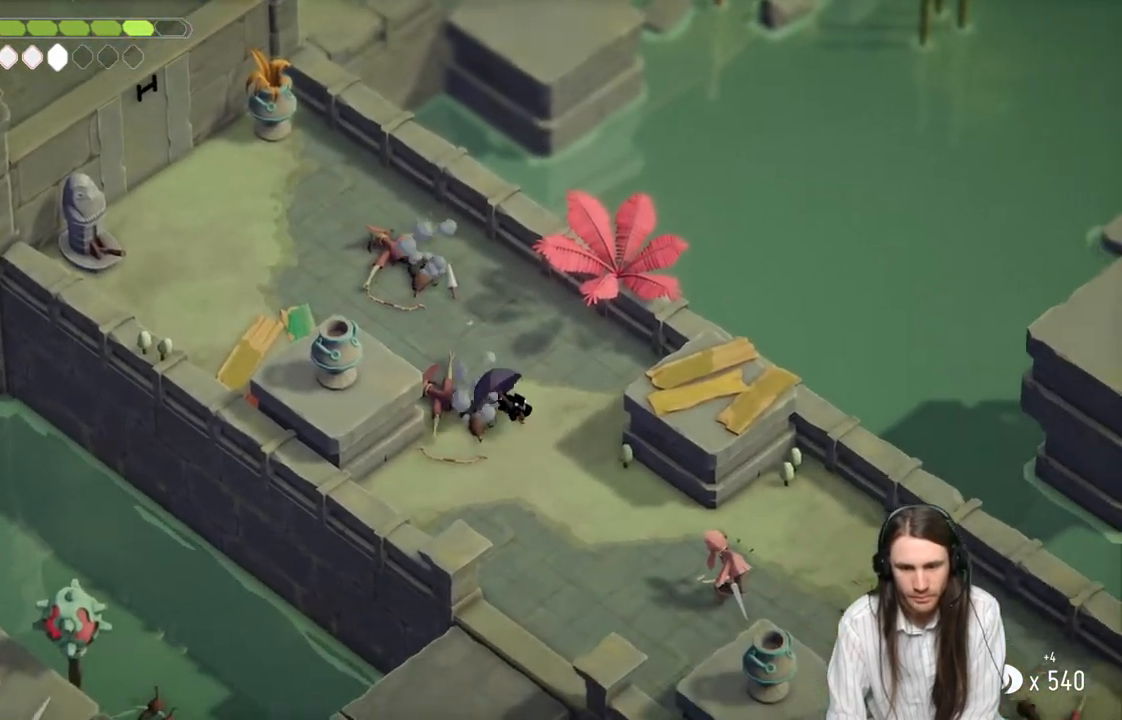
{"buttons": [], "left_stick": "down-right", "right_stick": "center", "events": []}
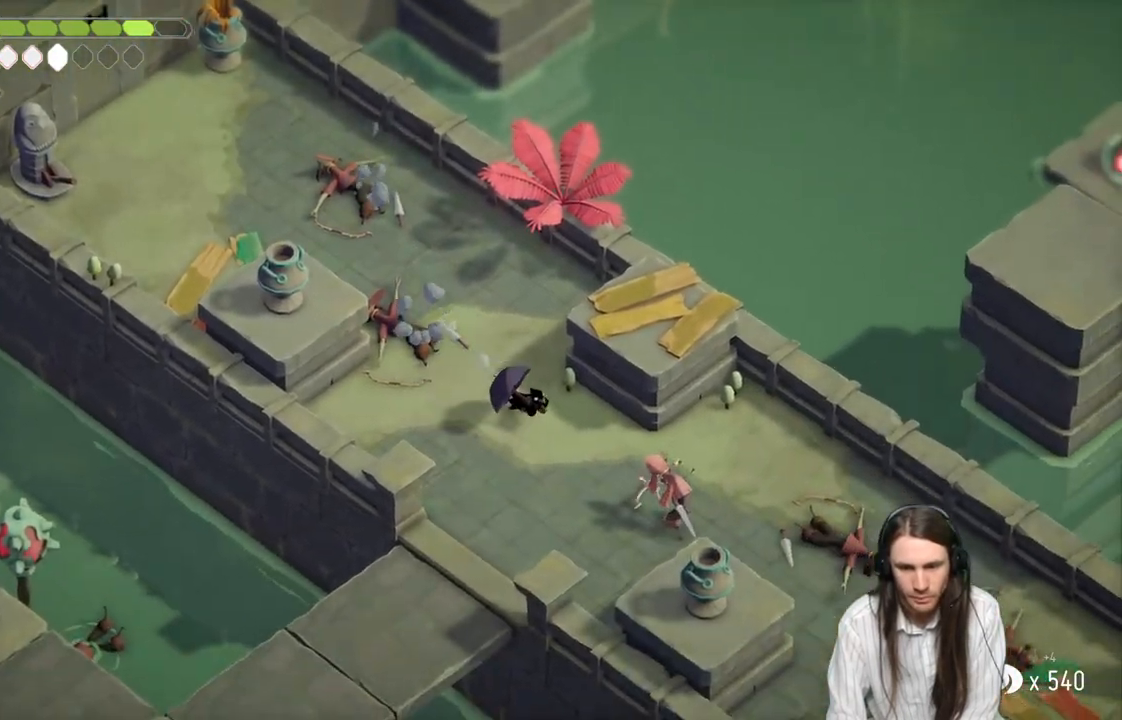
{"buttons": ["R1"], "left_stick": "down-right", "right_stick": "center", "events": [[317, "R1", "down"]]}
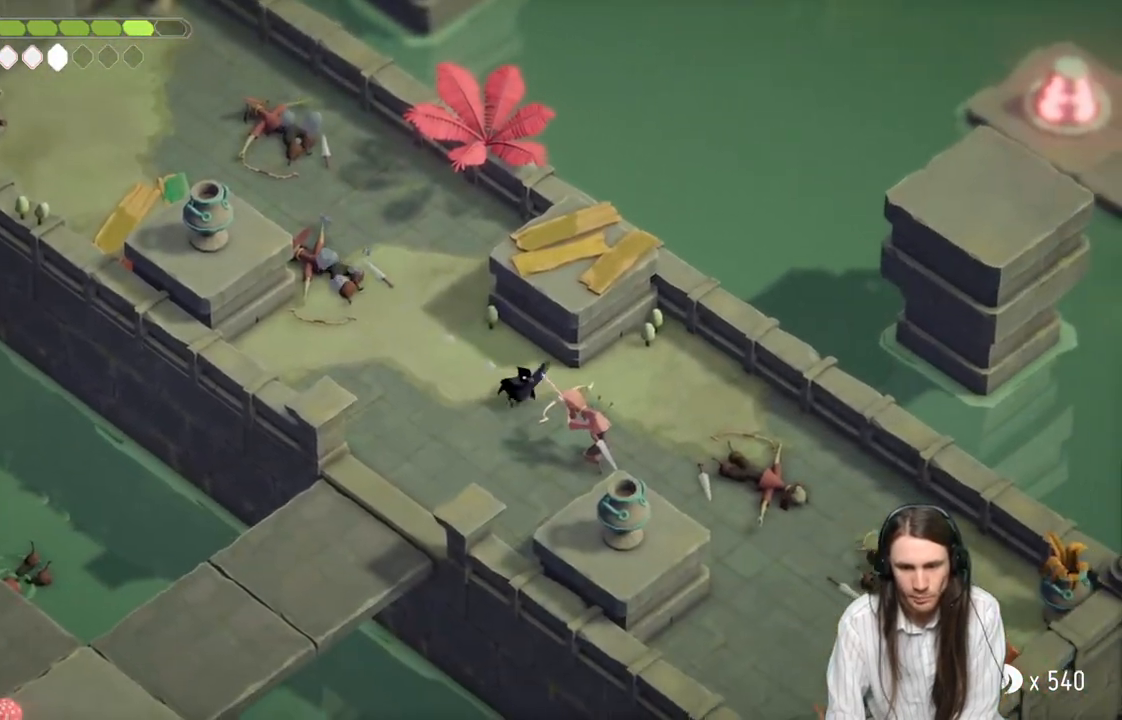
{"buttons": ["R1", "L3"], "left_stick": "down-right", "right_stick": "center", "events": [[67, "L3", "down"]]}
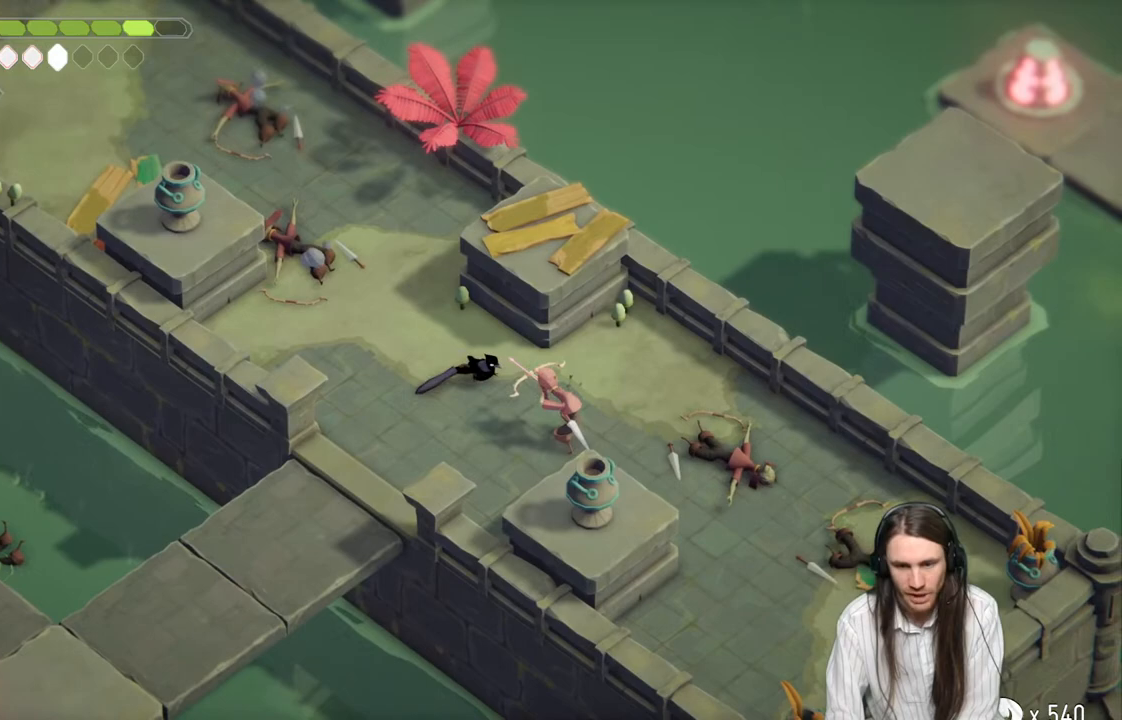
{"buttons": [], "left_stick": "down-right", "right_stick": "center", "events": [[317, "L3", "up"], [333, "R1", "up"]]}
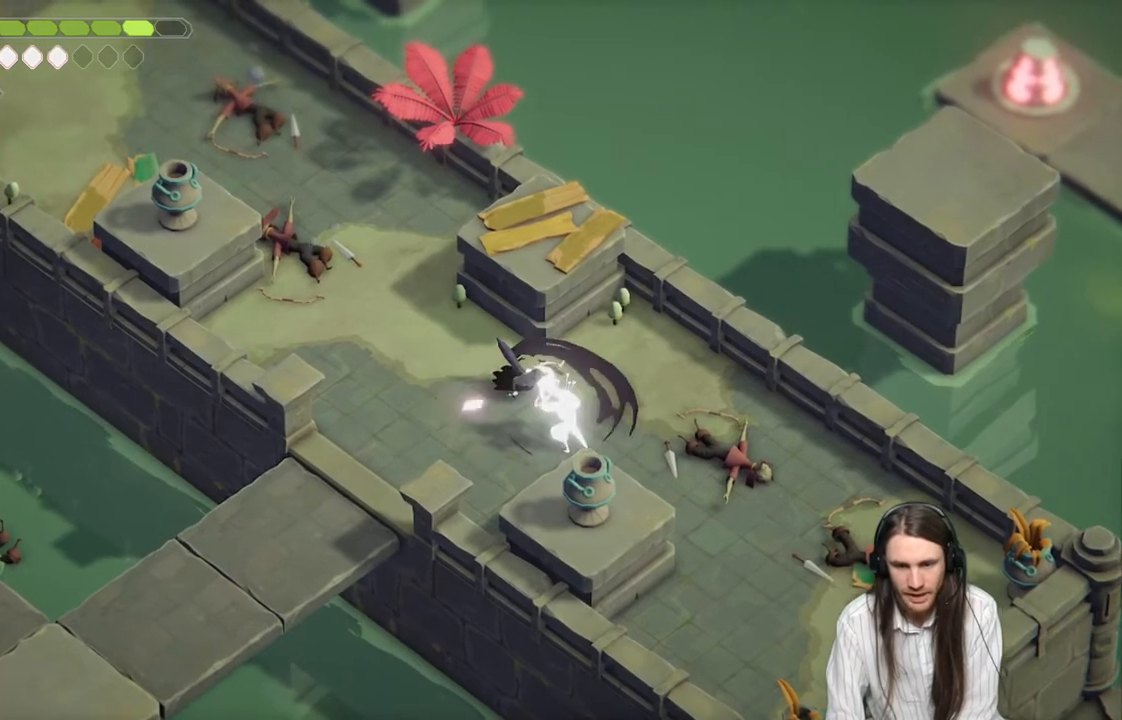
{"buttons": ["L1"], "left_stick": "down-right", "right_stick": "center", "events": [[83, "L1", "down"], [200, "L1", "up"], [283, "L1", "down"], [367, "L1", "up"], [450, "L1", "down"]]}
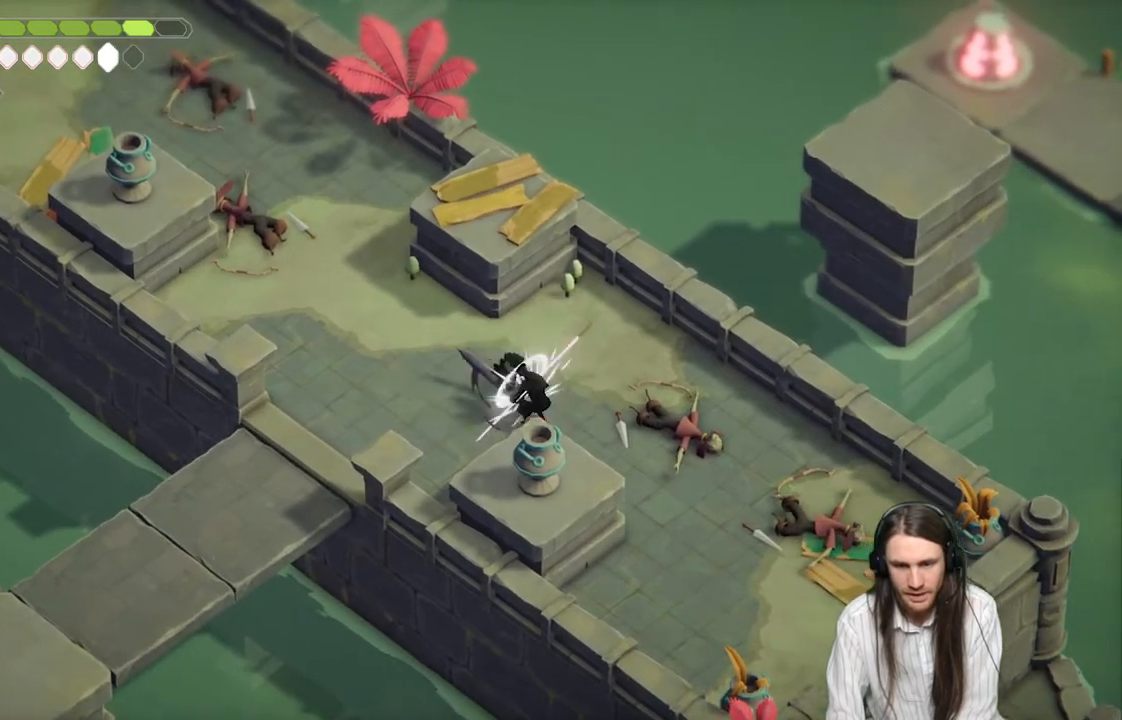
{"buttons": ["L1", "L3"], "left_stick": "down-right", "right_stick": "center", "events": [[50, "L1", "up"], [117, "L1", "down"], [233, "L1", "up"], [283, "L1", "down"], [400, "L1", "up"], [467, "L1", "down"], [500, "L3", "down"]]}
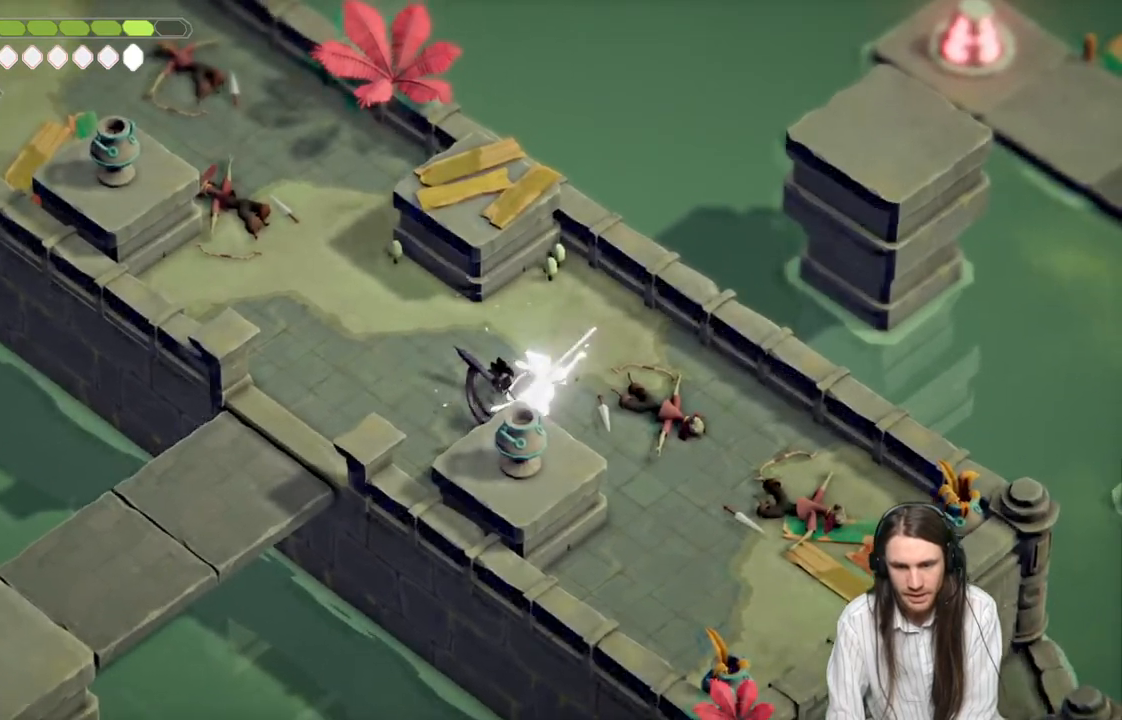
{"buttons": [], "left_stick": "down-right", "right_stick": "center", "events": [[67, "L3", "up"], [83, "L1", "up"]]}
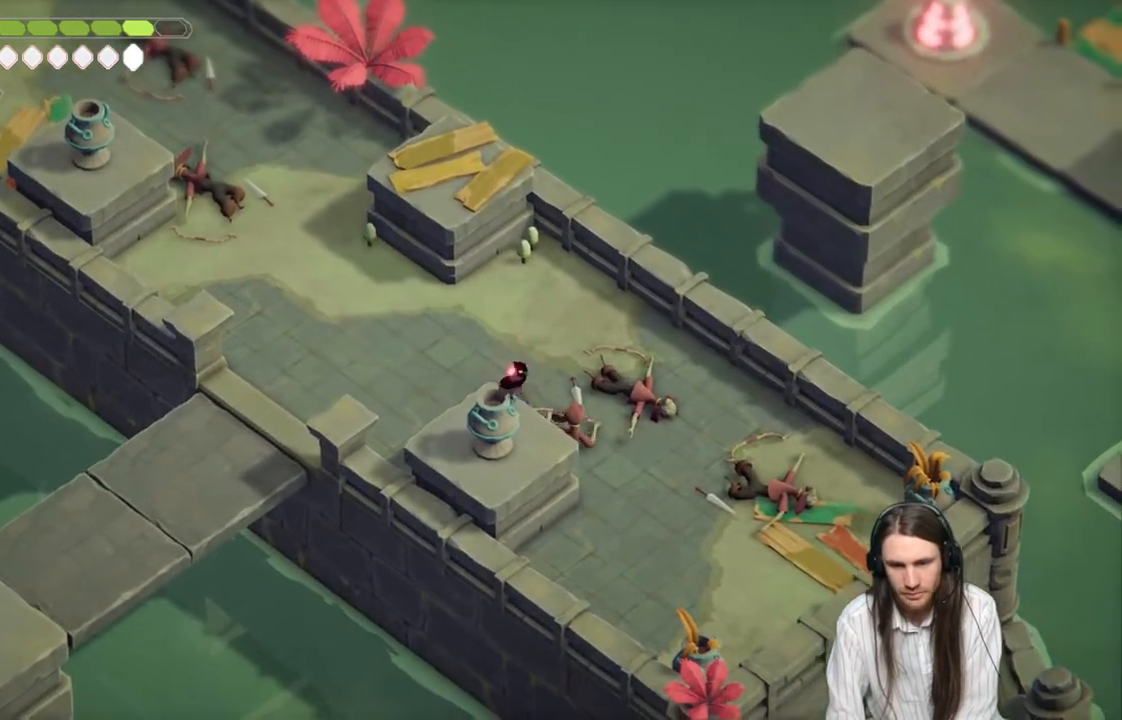
{"buttons": [], "left_stick": "down-right", "right_stick": "center", "events": []}
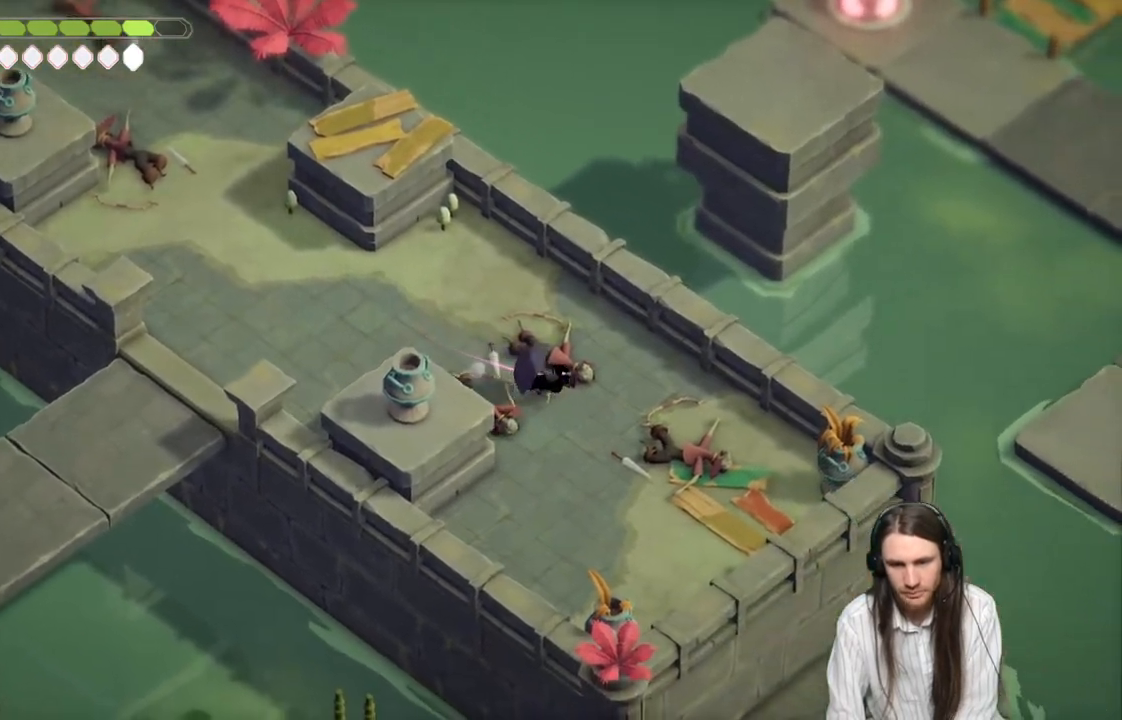
{"buttons": [], "left_stick": "down-right", "right_stick": "center", "events": []}
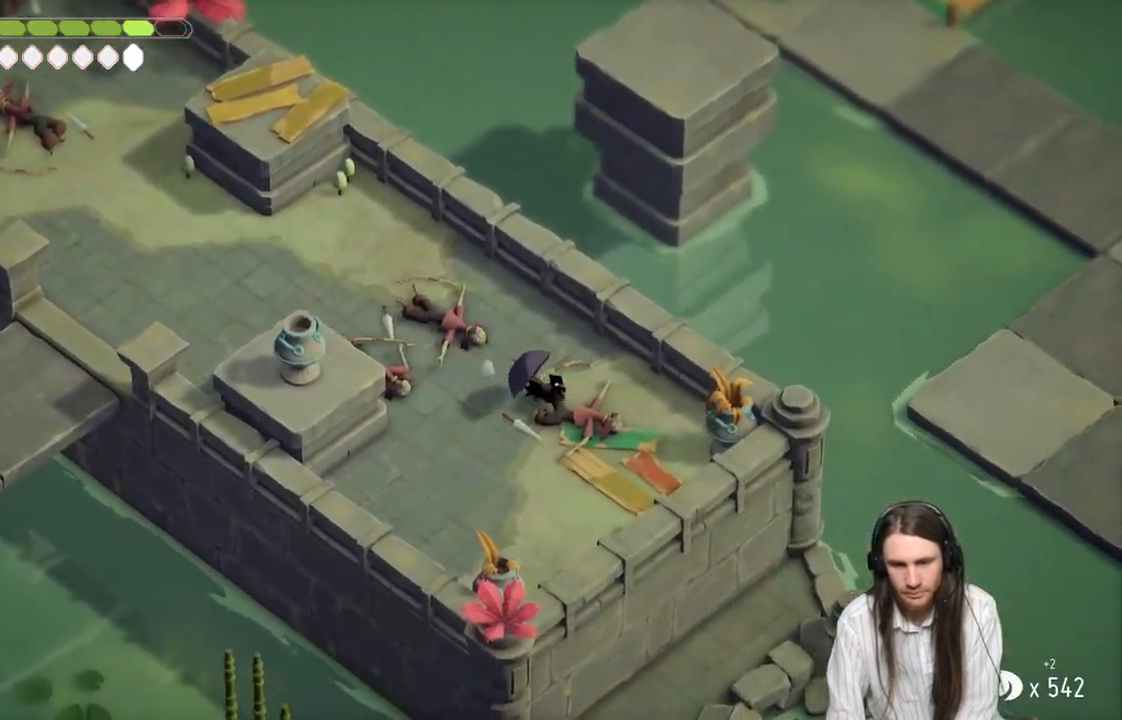
{"buttons": [], "left_stick": "down-left", "right_stick": "center", "events": [[367, "left_stick", "down-left"]]}
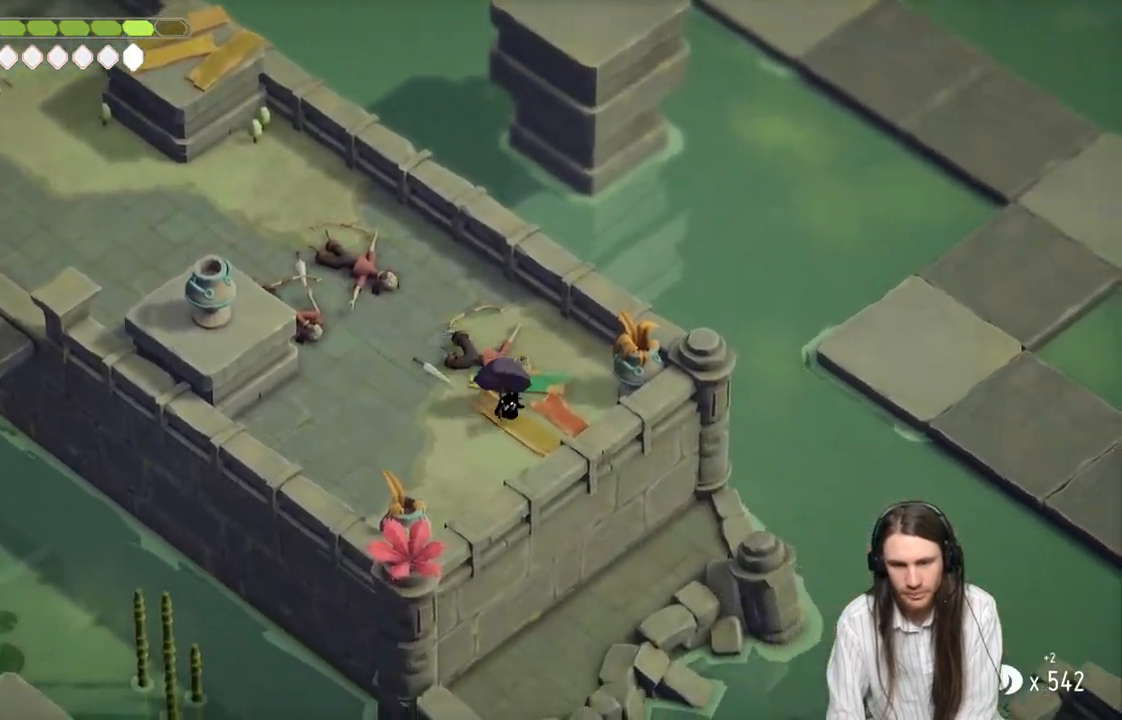
{"buttons": [], "left_stick": "up-left", "right_stick": "up-left", "events": [[167, "left_stick", "up-left"], [417, "right_stick", "up-left"]]}
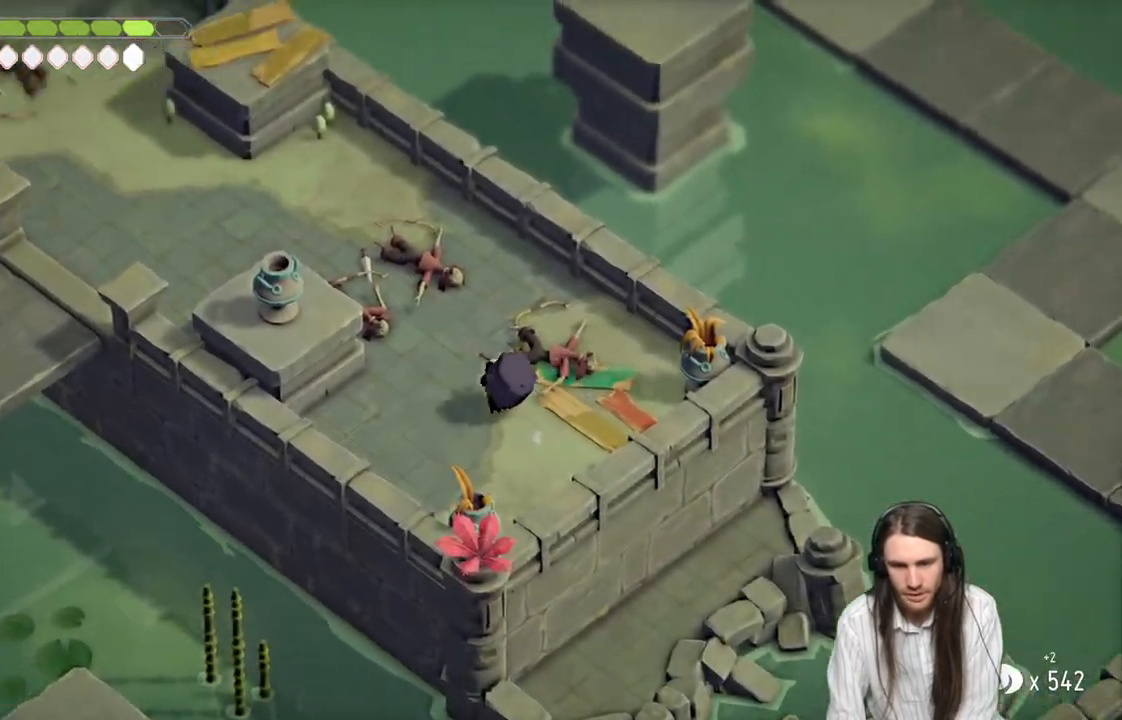
{"buttons": [], "left_stick": "up-left", "right_stick": "up-left", "events": []}
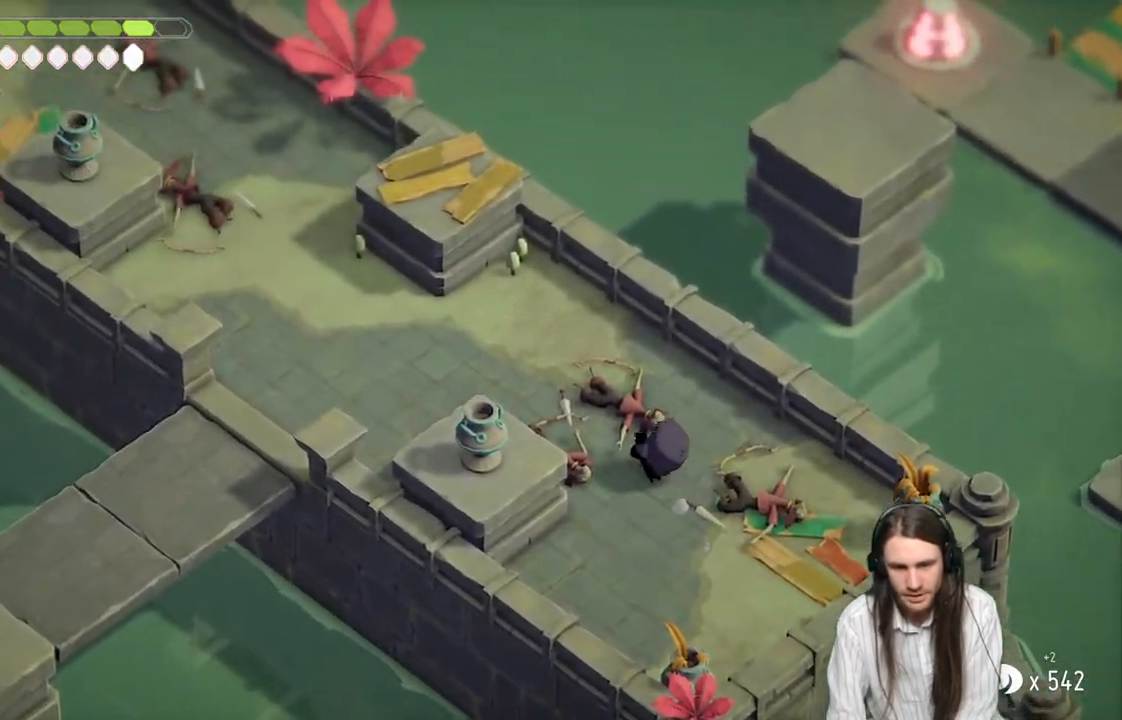
{"buttons": [], "left_stick": "up-left", "right_stick": "up-left", "events": [[250, "B", "down"], [467, "B", "up"]]}
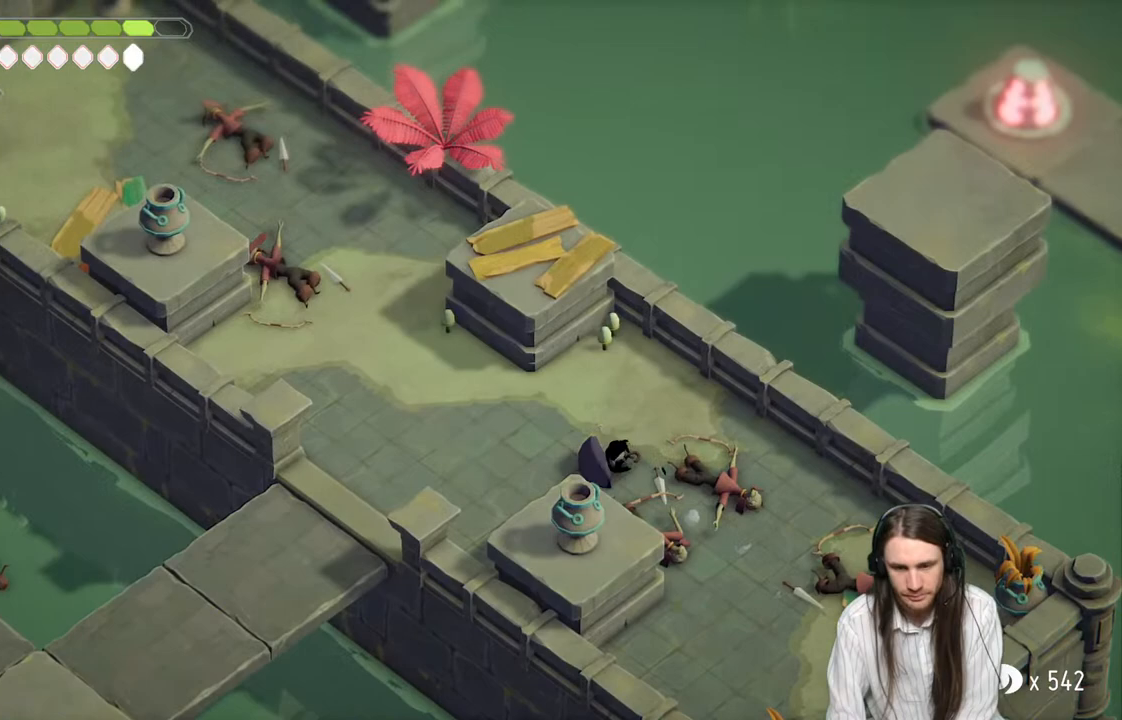
{"buttons": ["B"], "left_stick": "up-left", "right_stick": "up-left", "events": [[467, "B", "down"]]}
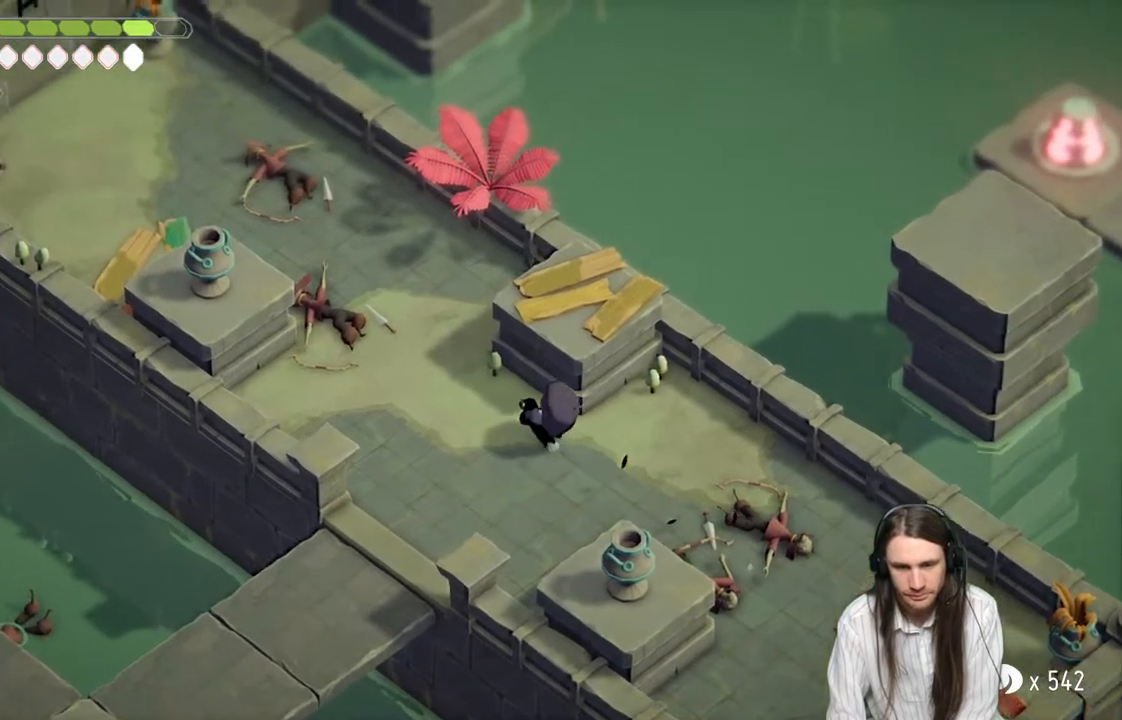
{"buttons": [], "left_stick": "up-left", "right_stick": "up-left", "events": [[117, "B", "up"], [333, "B", "down"], [500, "B", "up"]]}